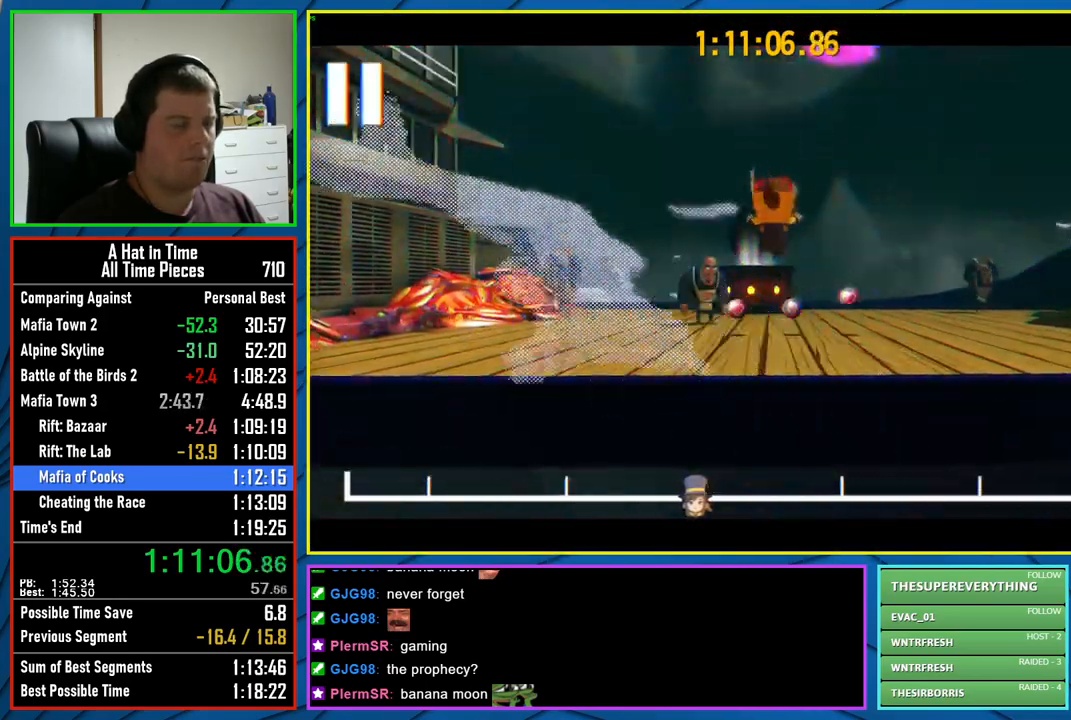
Gameplay with a controller (Xbox layout); each line is a JSON object with the inputs held at the frame after it. "events" lists button and stick changes between this image and that frame as [ms after this image, input, new state], when the widget could be followed in between.
{"buttons": [], "left_stick": "center", "right_stick": "center", "events": []}
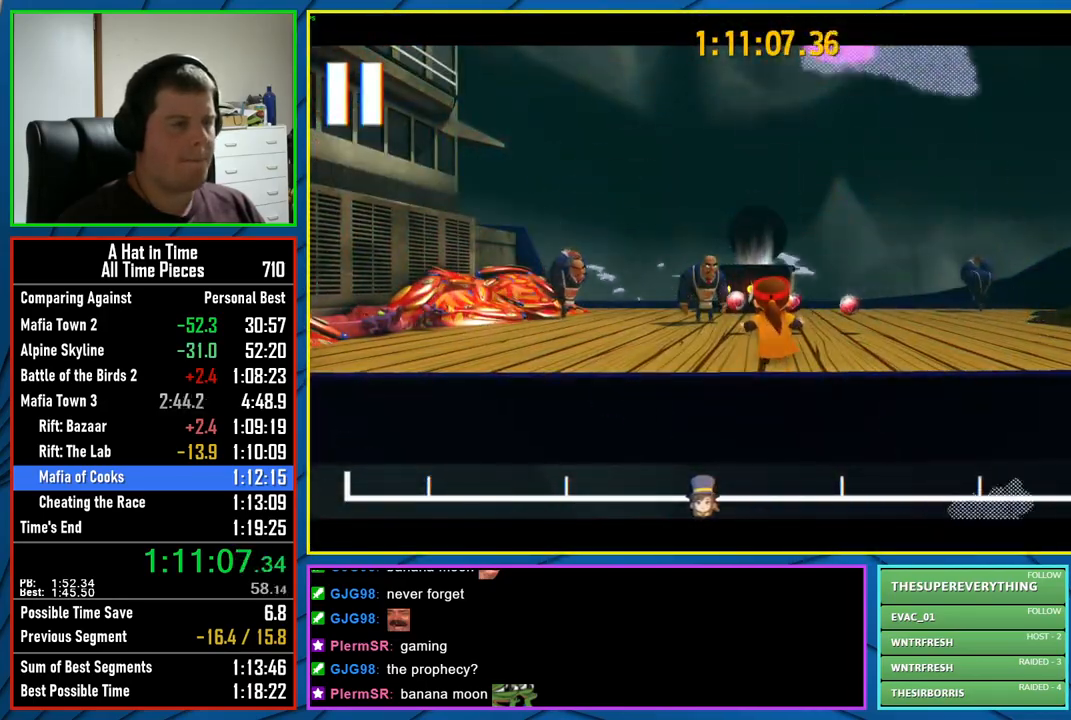
{"buttons": ["L2"], "left_stick": "up", "right_stick": "center", "events": [[200, "right_stick", "down"], [250, "left_stick", "up"], [267, "L2", "down"], [383, "right_stick", "center"]]}
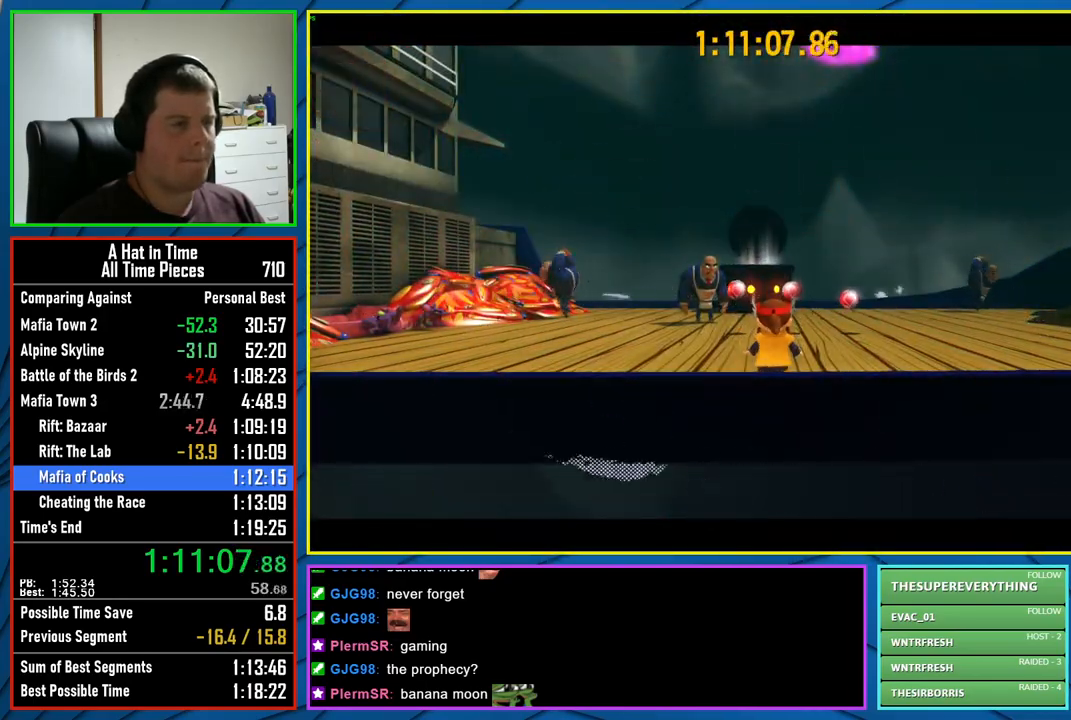
{"buttons": ["L2"], "left_stick": "up", "right_stick": "center", "events": [[217, "R2", "down"], [217, "right_stick", "down"], [333, "right_stick", "center"], [350, "R2", "up"]]}
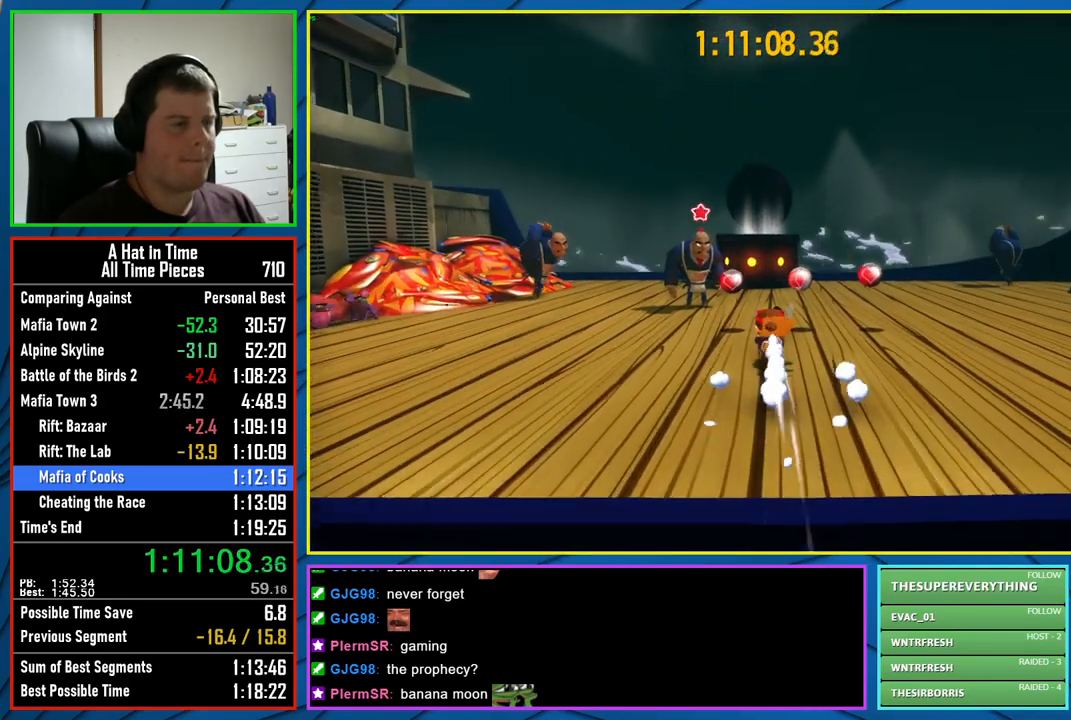
{"buttons": ["L2"], "left_stick": "up", "right_stick": "center", "events": [[100, "right_stick", "down"], [150, "R2", "down"], [233, "right_stick", "center"], [283, "R2", "up"]]}
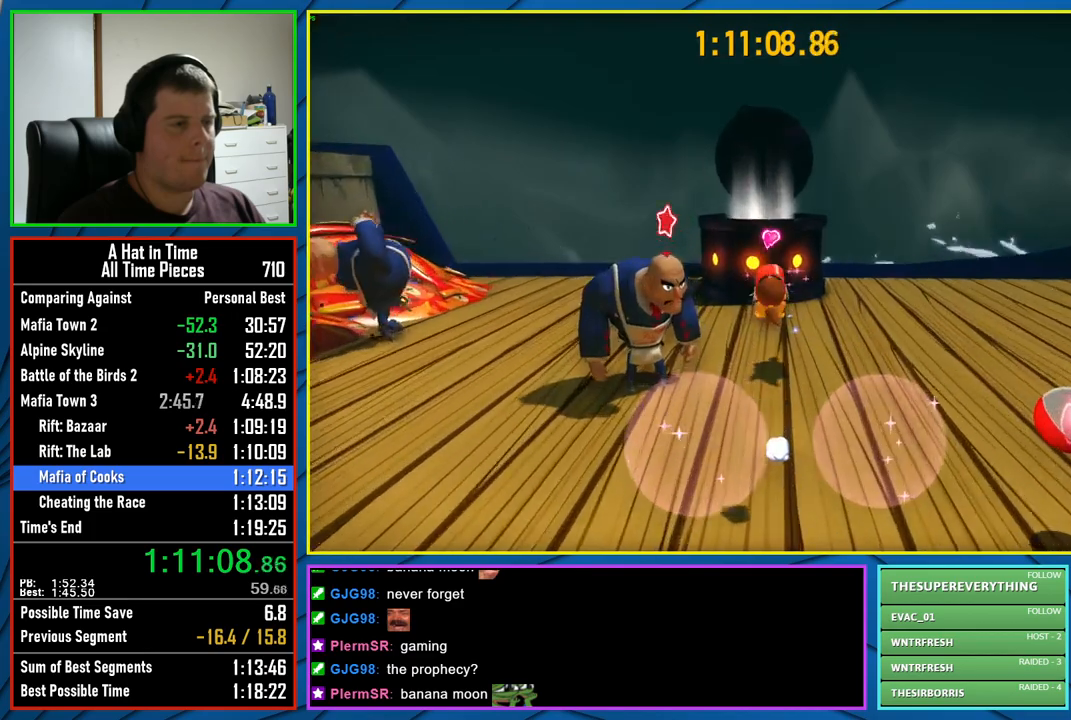
{"buttons": ["A", "L2", "R2"], "left_stick": "center", "right_stick": "center", "events": [[167, "A", "down"], [183, "left_stick", "center"], [350, "A", "up"], [417, "R2", "down"], [467, "A", "down"]]}
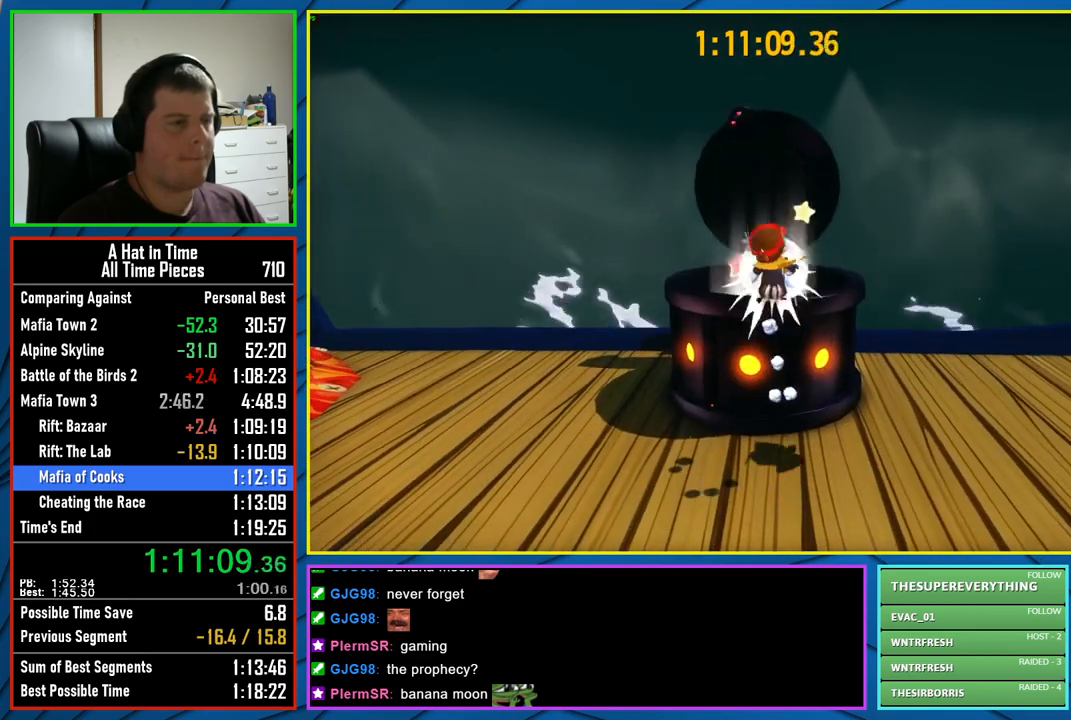
{"buttons": ["L2"], "left_stick": "center", "right_stick": "center", "events": [[83, "A", "up"], [83, "R2", "up"], [117, "left_stick", "down"], [267, "left_stick", "center"], [350, "A", "down"], [450, "A", "up"]]}
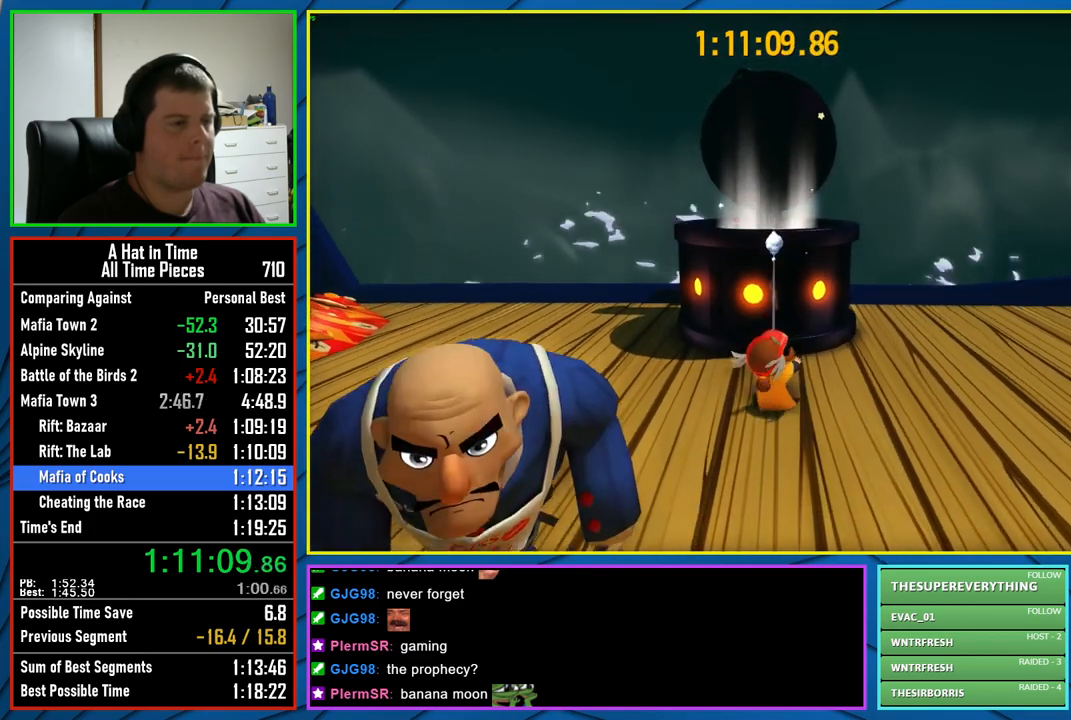
{"buttons": ["A", "L2"], "left_stick": "center", "right_stick": "center", "events": [[33, "A", "down"], [117, "A", "up"], [183, "A", "down"], [283, "A", "up"], [467, "A", "down"]]}
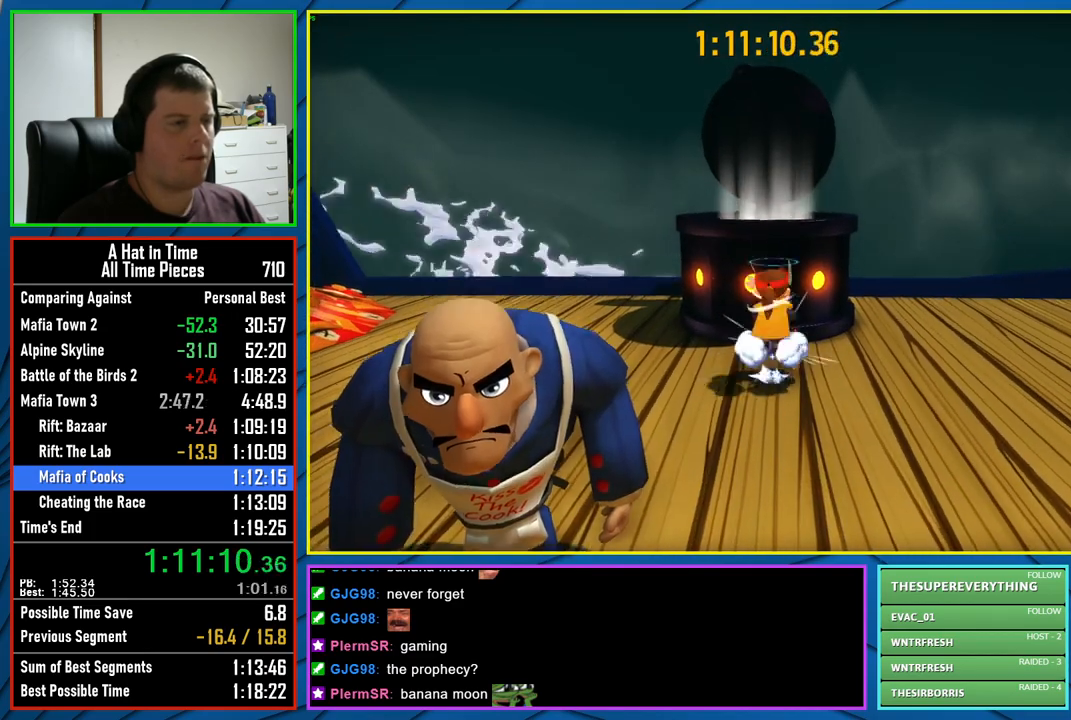
{"buttons": [], "left_stick": "center", "right_stick": "center", "events": [[67, "left_stick", "up"], [167, "A", "up"], [250, "R2", "down"], [267, "A", "down"], [383, "A", "up"], [400, "R2", "up"], [433, "left_stick", "center"], [500, "L2", "up"]]}
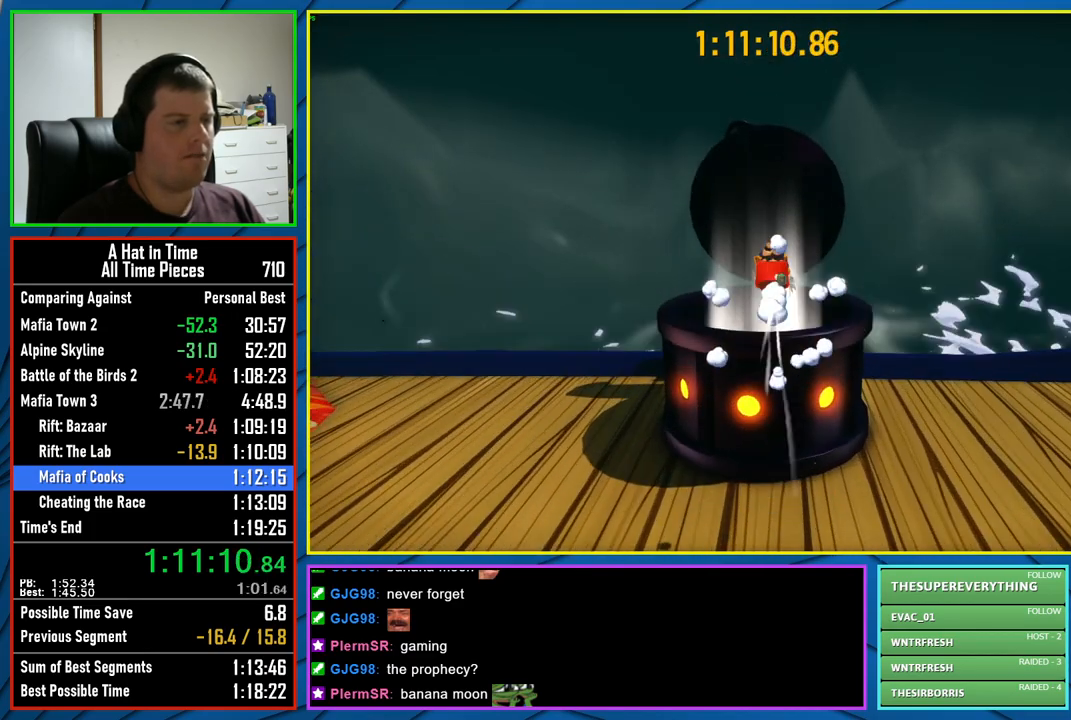
{"buttons": [], "left_stick": "center", "right_stick": "center", "events": [[33, "left_stick", "down"], [150, "left_stick", "center"]]}
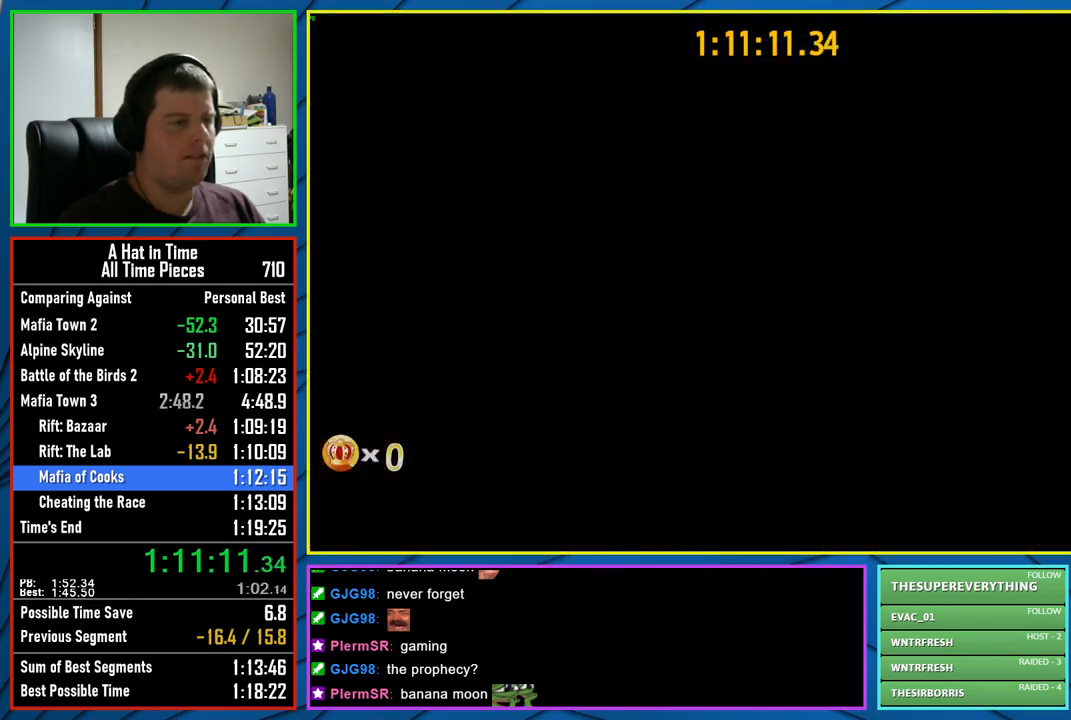
{"buttons": [], "left_stick": "center", "right_stick": "center", "events": []}
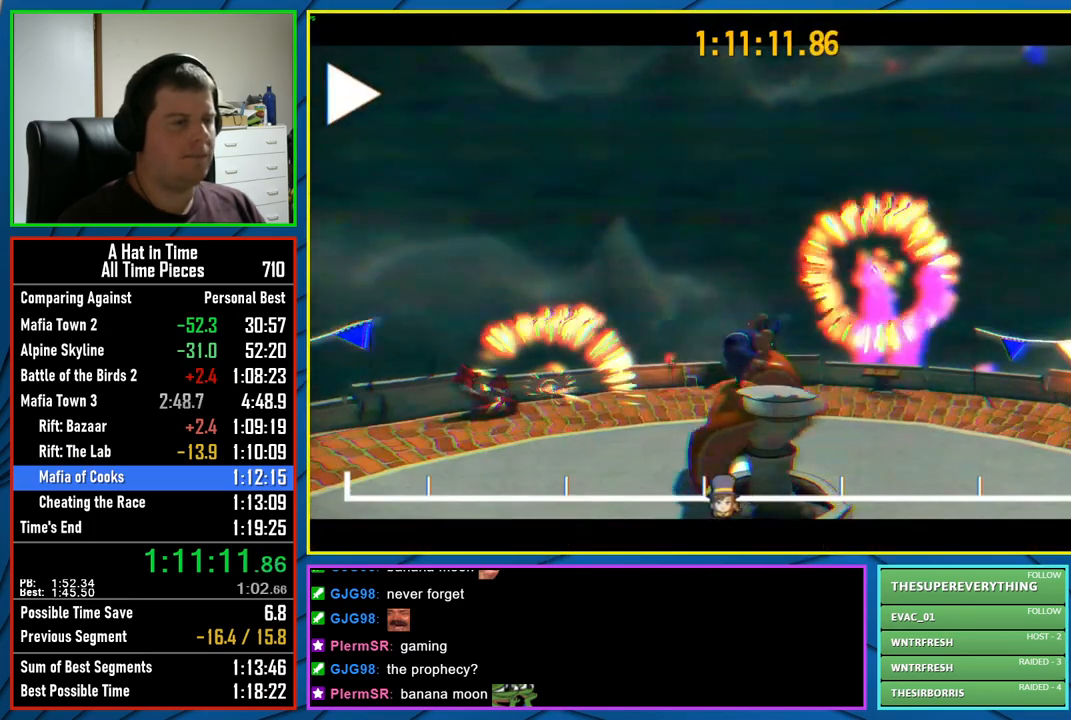
{"buttons": [], "left_stick": "center", "right_stick": "center", "events": []}
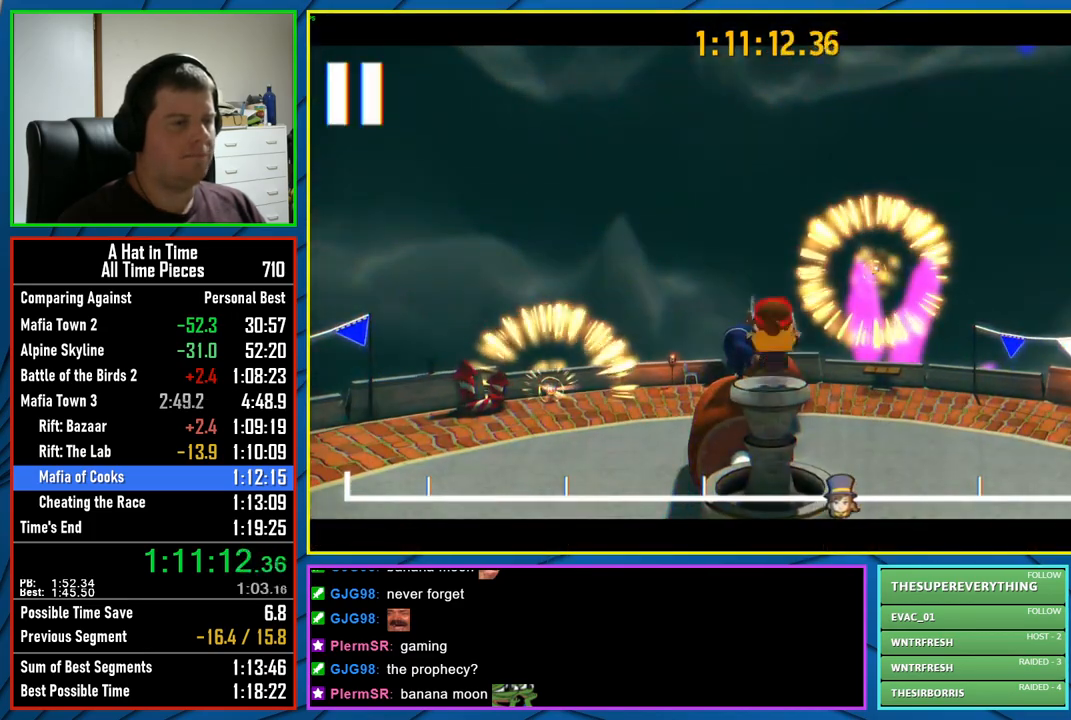
{"buttons": [], "left_stick": "center", "right_stick": "center", "events": []}
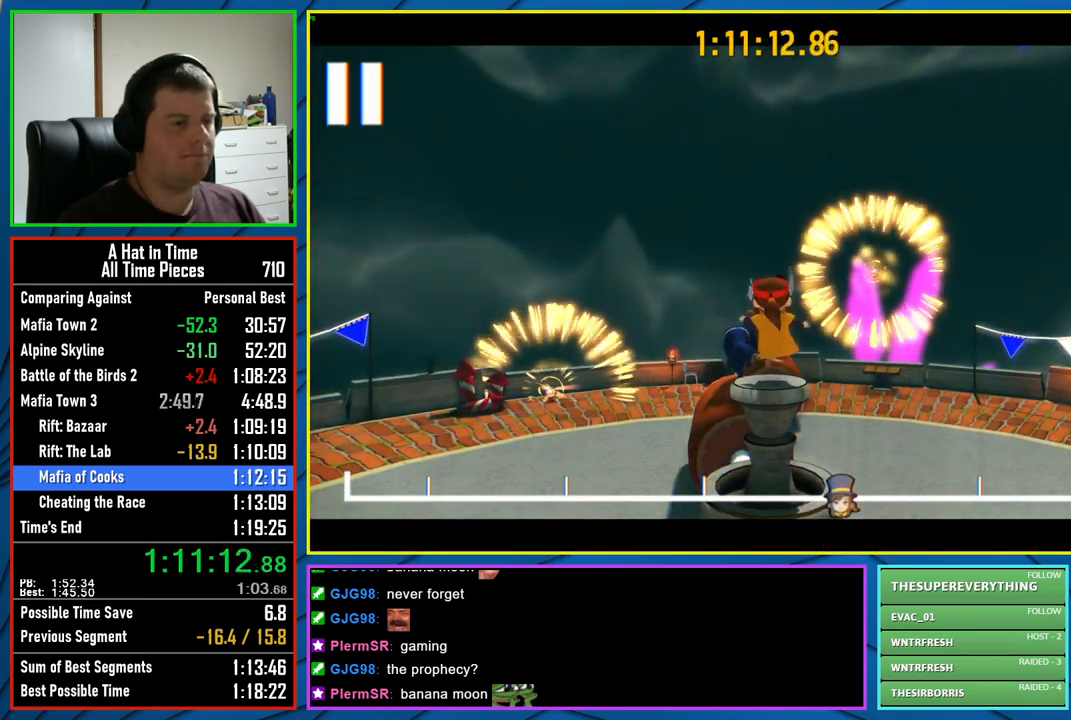
{"buttons": ["L2"], "left_stick": "up-left", "right_stick": "center", "events": [[200, "L2", "down"], [233, "left_stick", "up-left"], [283, "right_stick", "down-left"], [483, "right_stick", "center"]]}
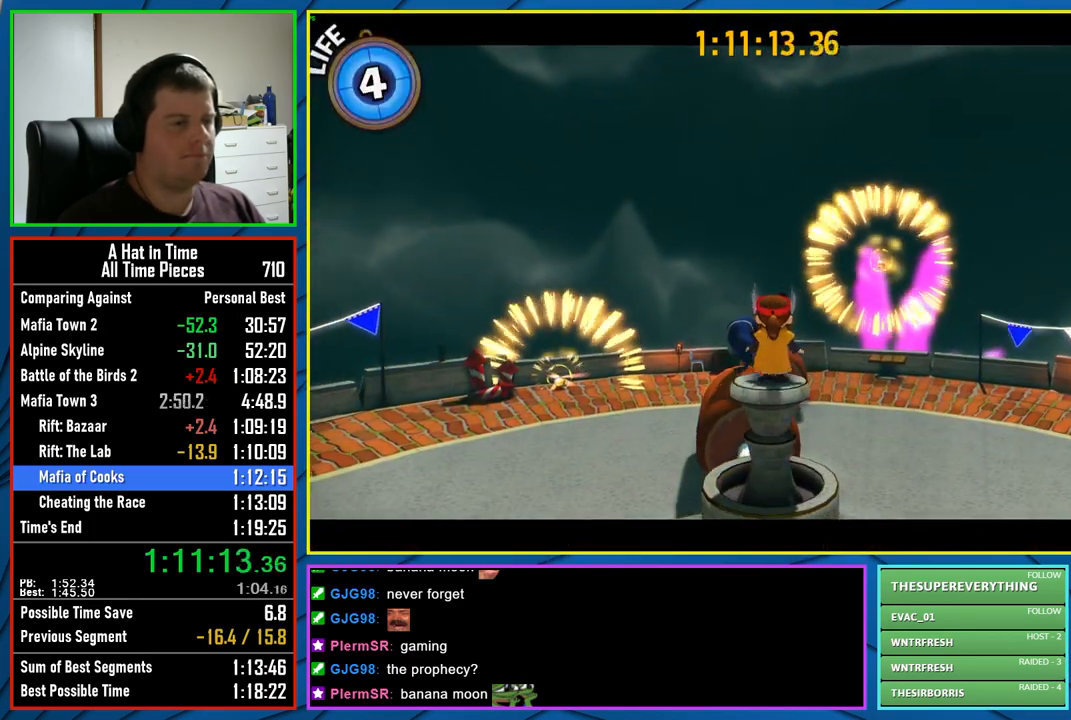
{"buttons": ["L2"], "left_stick": "up", "right_stick": "center", "events": [[117, "right_stick", "down-left"], [250, "left_stick", "up"], [267, "right_stick", "center"]]}
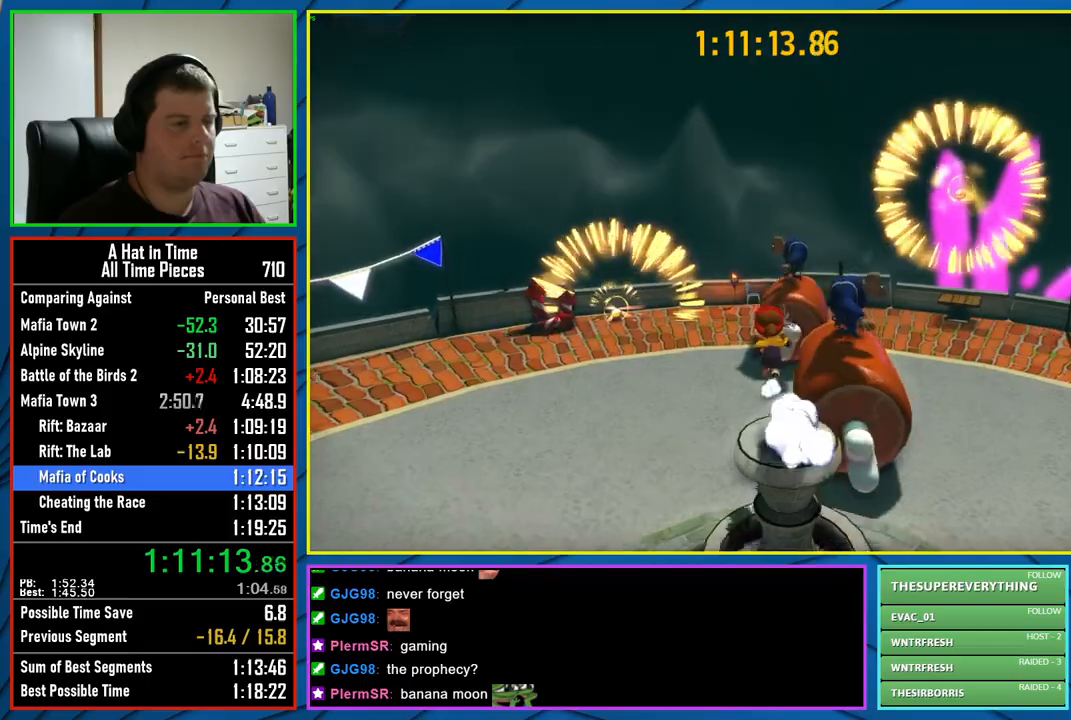
{"buttons": ["L2"], "left_stick": "up-left", "right_stick": "center", "events": [[417, "left_stick", "up-left"]]}
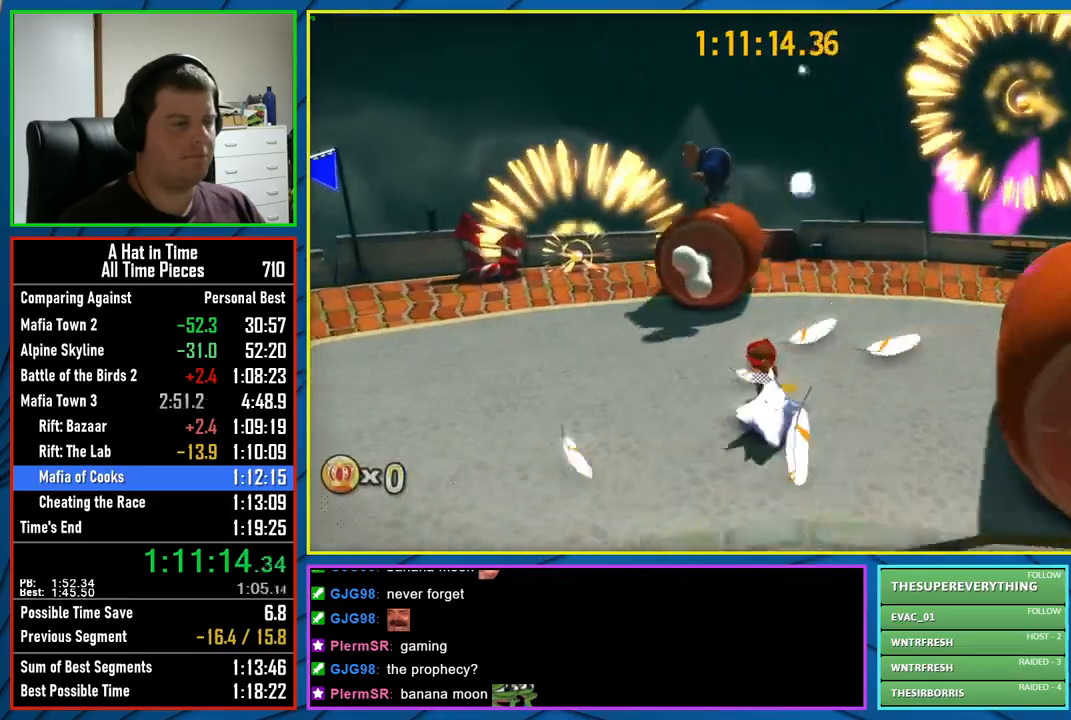
{"buttons": ["L2", "R2"], "left_stick": "up-left", "right_stick": "center", "events": [[50, "R2", "down"], [200, "R2", "up"], [483, "R2", "down"]]}
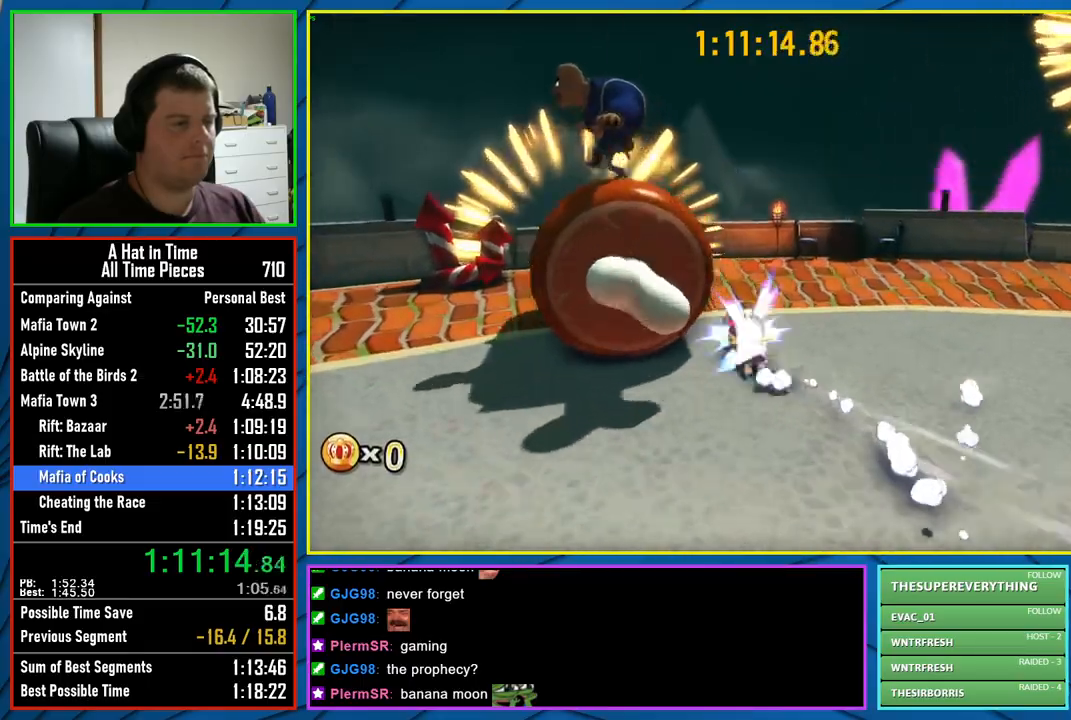
{"buttons": ["L2"], "left_stick": "up-left", "right_stick": "right", "events": [[150, "R2", "up"], [317, "right_stick", "right"]]}
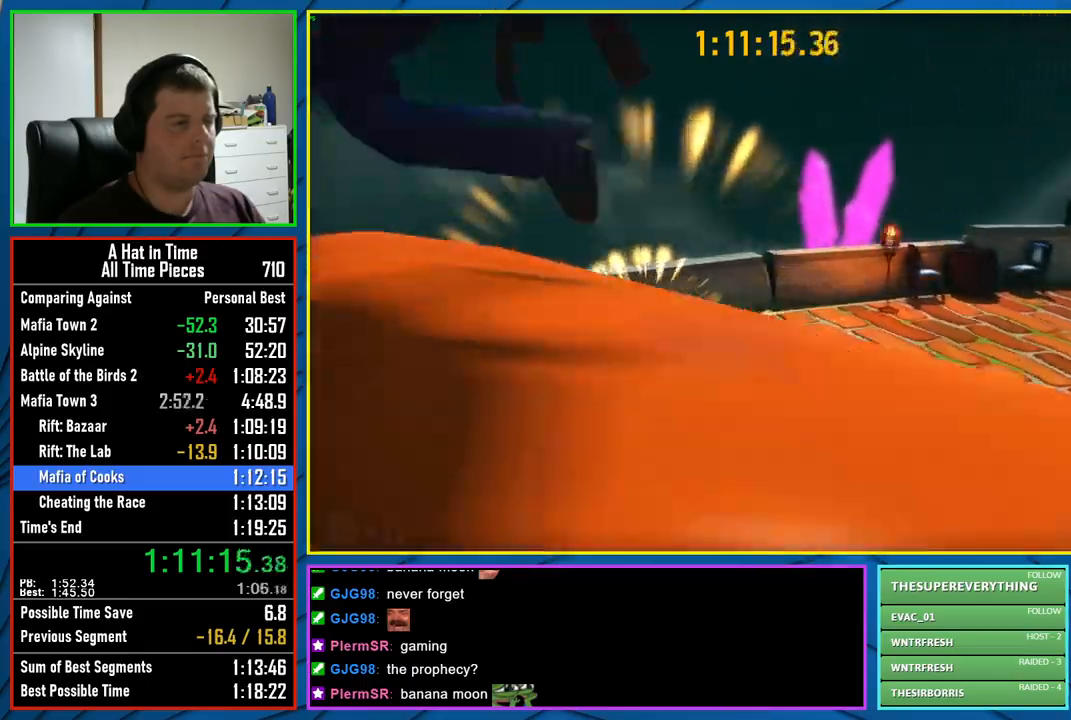
{"buttons": ["L2", "R2"], "left_stick": "up", "right_stick": "center", "events": [[133, "left_stick", "up"], [450, "right_stick", "center"], [467, "R2", "down"]]}
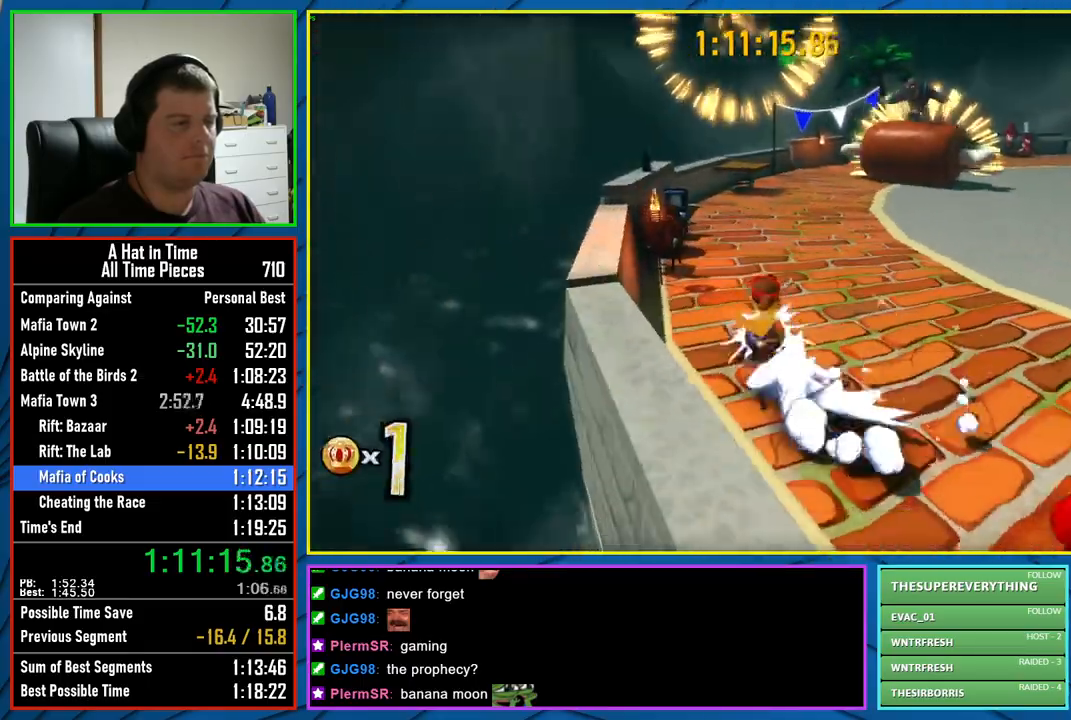
{"buttons": ["L2", "R2"], "left_stick": "up", "right_stick": "right", "events": [[117, "R2", "up"], [400, "R2", "down"], [500, "right_stick", "right"]]}
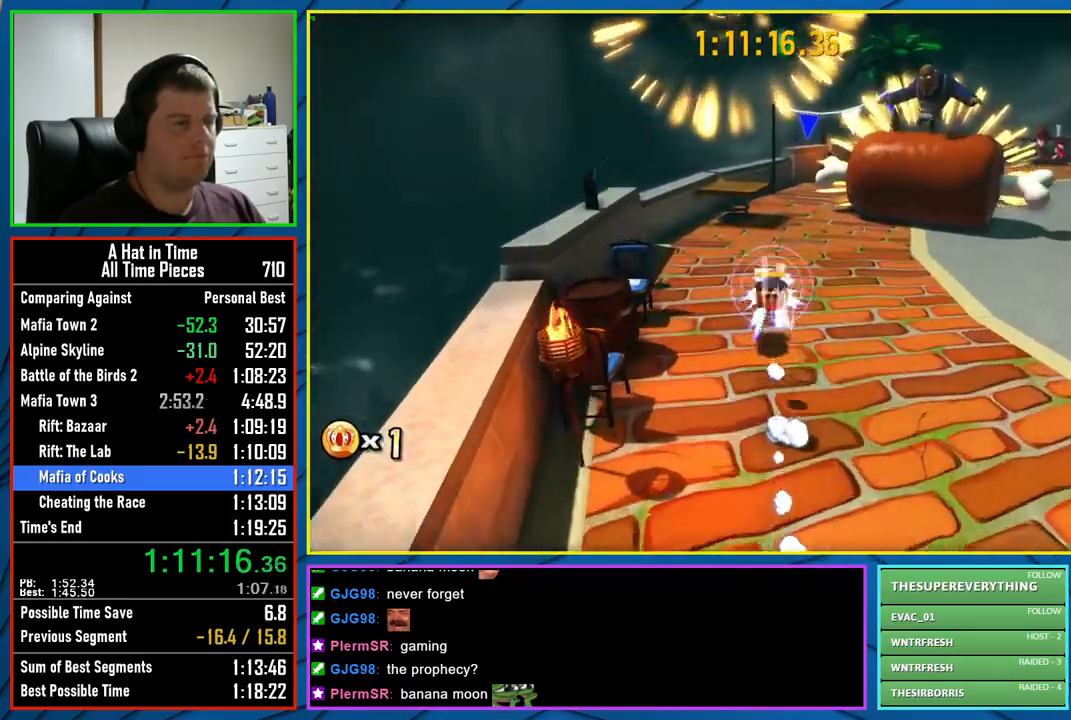
{"buttons": ["L2"], "left_stick": "right", "right_stick": "center", "events": [[50, "R2", "up"], [417, "right_stick", "center"], [450, "left_stick", "right"]]}
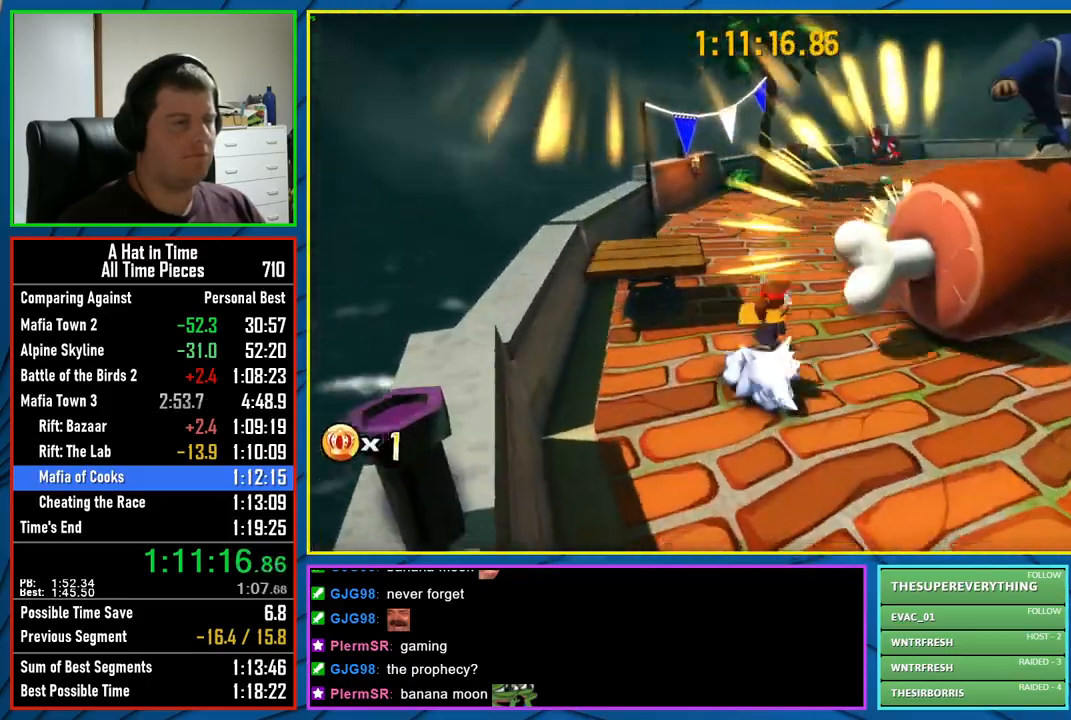
{"buttons": ["L2"], "left_stick": "right", "right_stick": "center", "events": []}
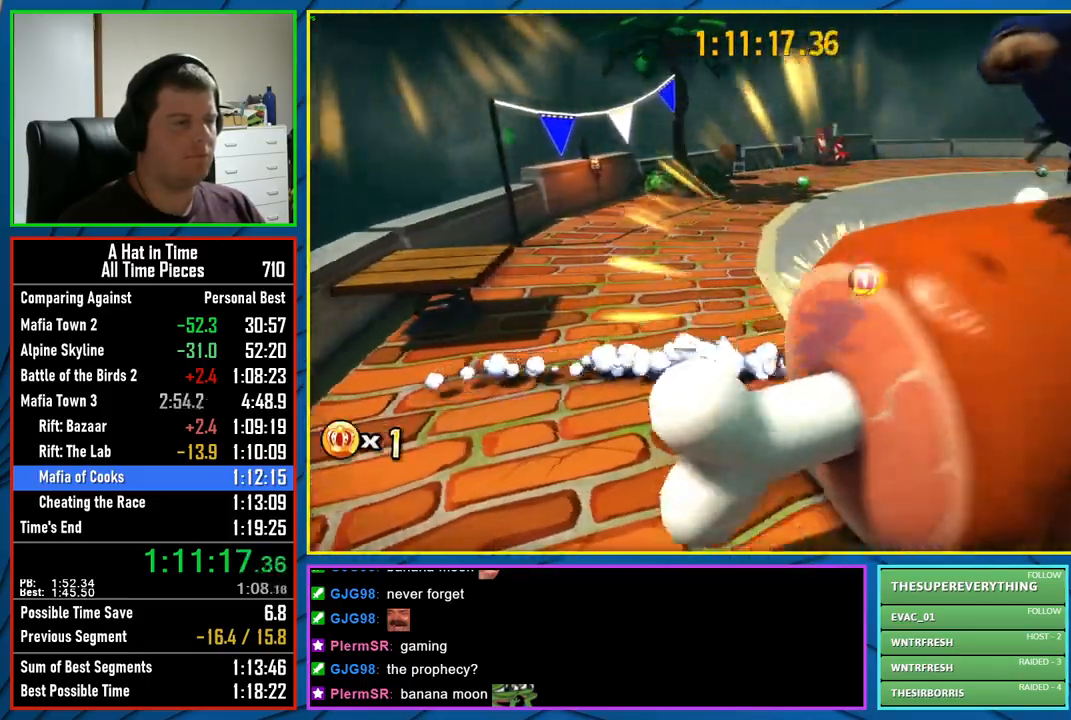
{"buttons": [], "left_stick": "up-left", "right_stick": "center", "events": [[33, "left_stick", "left"], [50, "L2", "up"], [83, "A", "down"], [250, "A", "up"], [350, "left_stick", "up-left"]]}
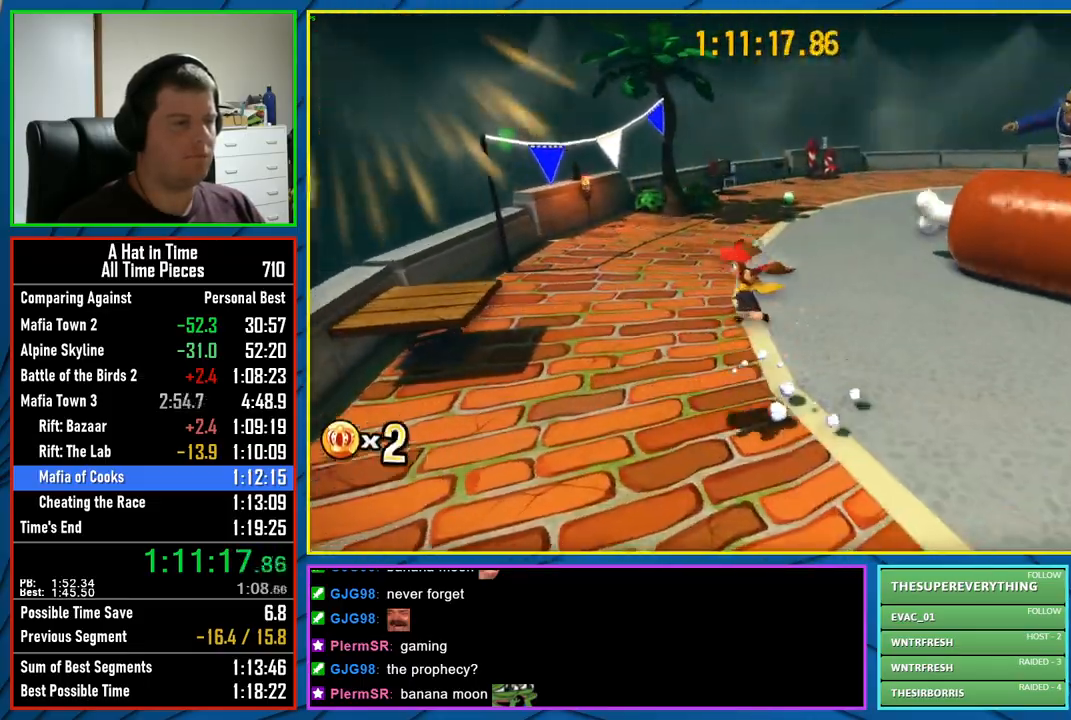
{"buttons": [], "left_stick": "up-left", "right_stick": "center", "events": [[17, "R2", "down"], [183, "R2", "up"], [250, "A", "down"], [383, "A", "up"]]}
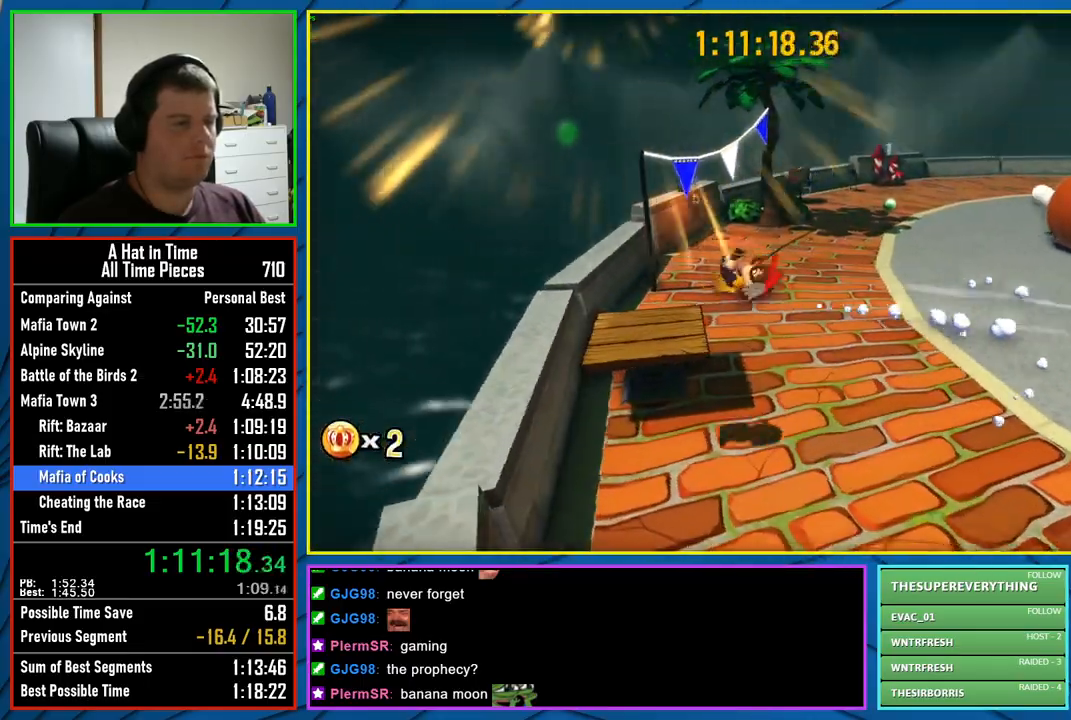
{"buttons": [], "left_stick": "up-right", "right_stick": "center", "events": [[50, "right_stick", "right"], [300, "left_stick", "up-right"], [467, "right_stick", "center"]]}
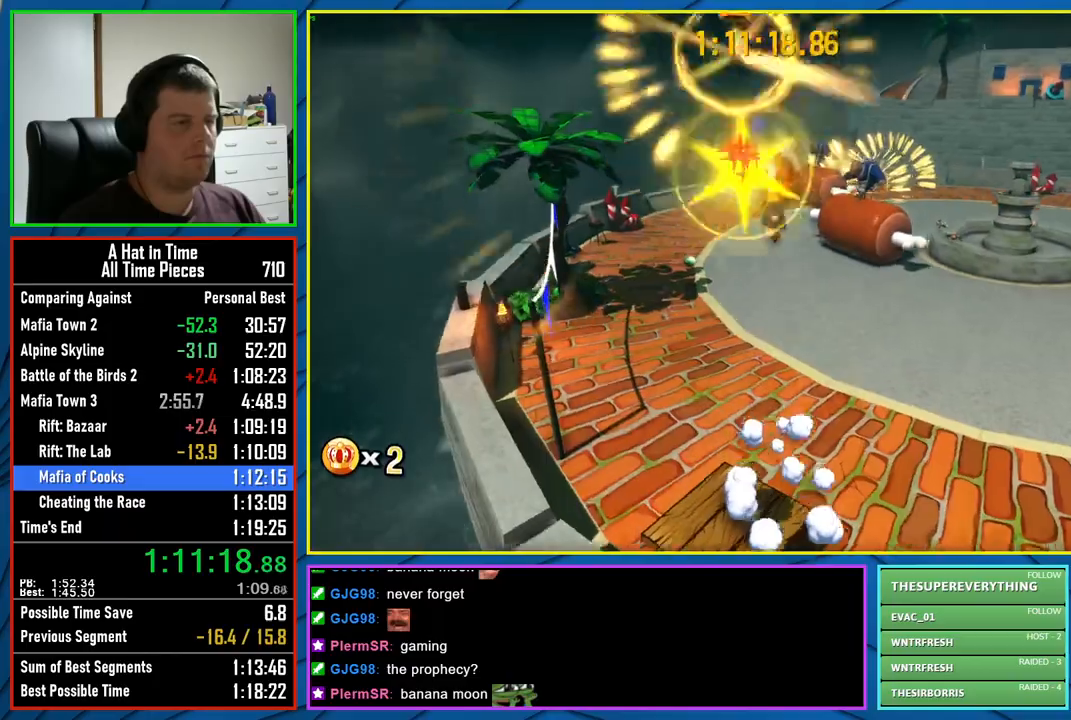
{"buttons": ["L2"], "left_stick": "up-right", "right_stick": "center", "events": [[67, "A", "down"], [117, "R2", "down"], [200, "A", "up"], [267, "R2", "up"], [317, "L2", "down"]]}
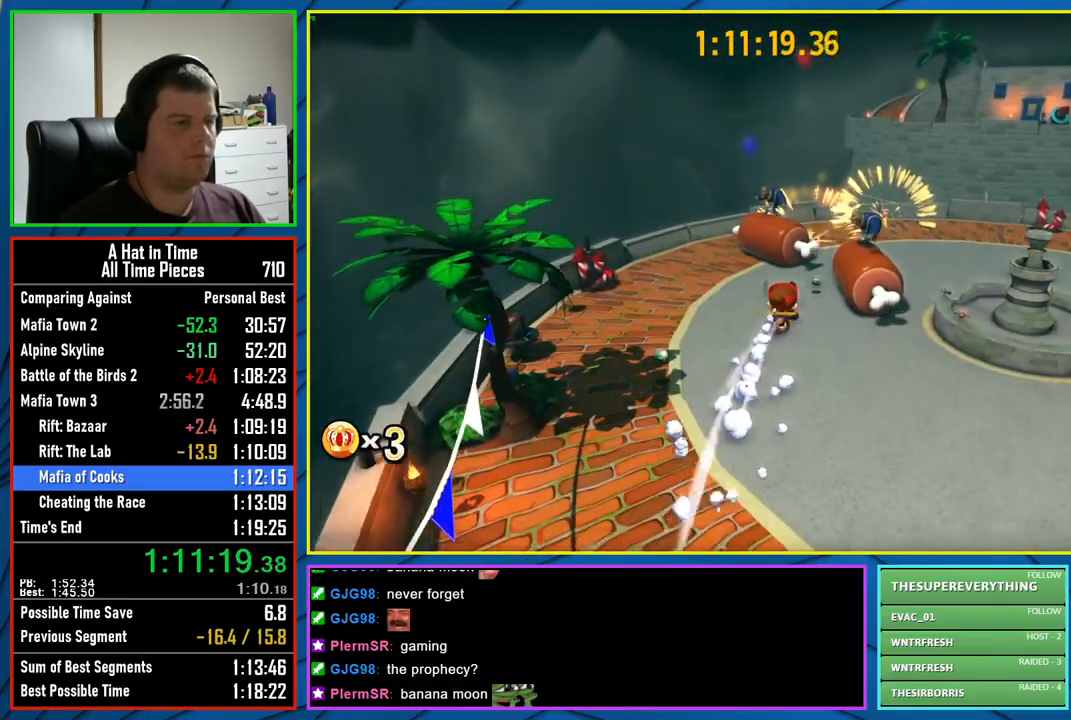
{"buttons": ["L2"], "left_stick": "up", "right_stick": "center", "events": [[100, "left_stick", "up"]]}
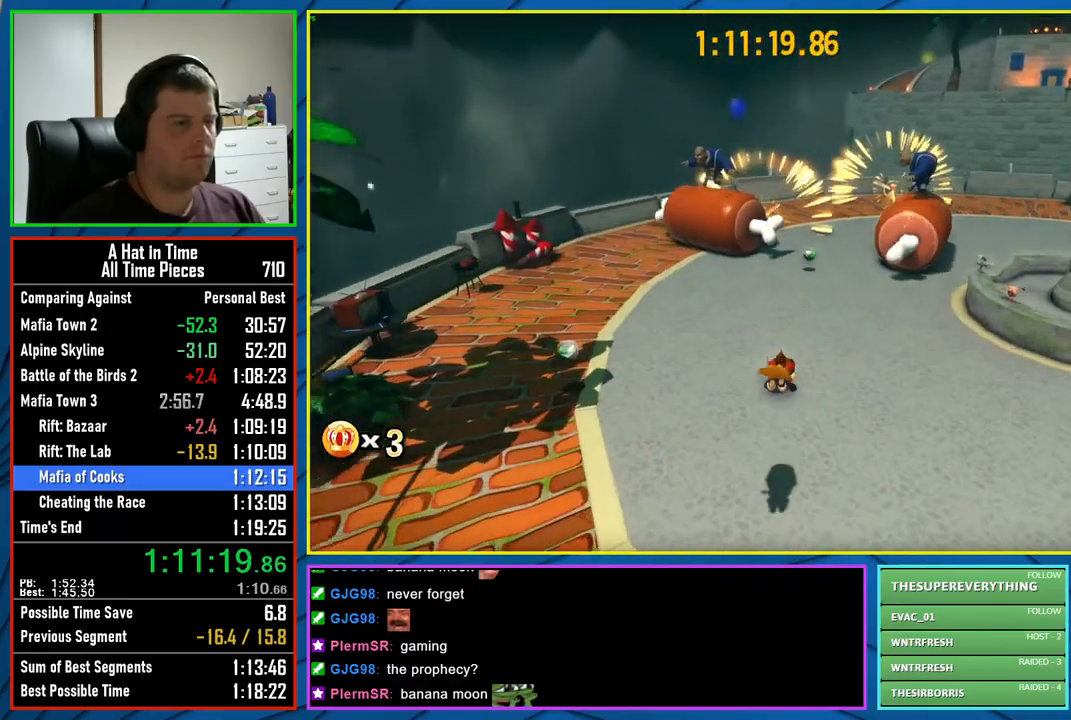
{"buttons": ["L2"], "left_stick": "up", "right_stick": "center", "events": [[183, "R2", "down"], [350, "R2", "up"]]}
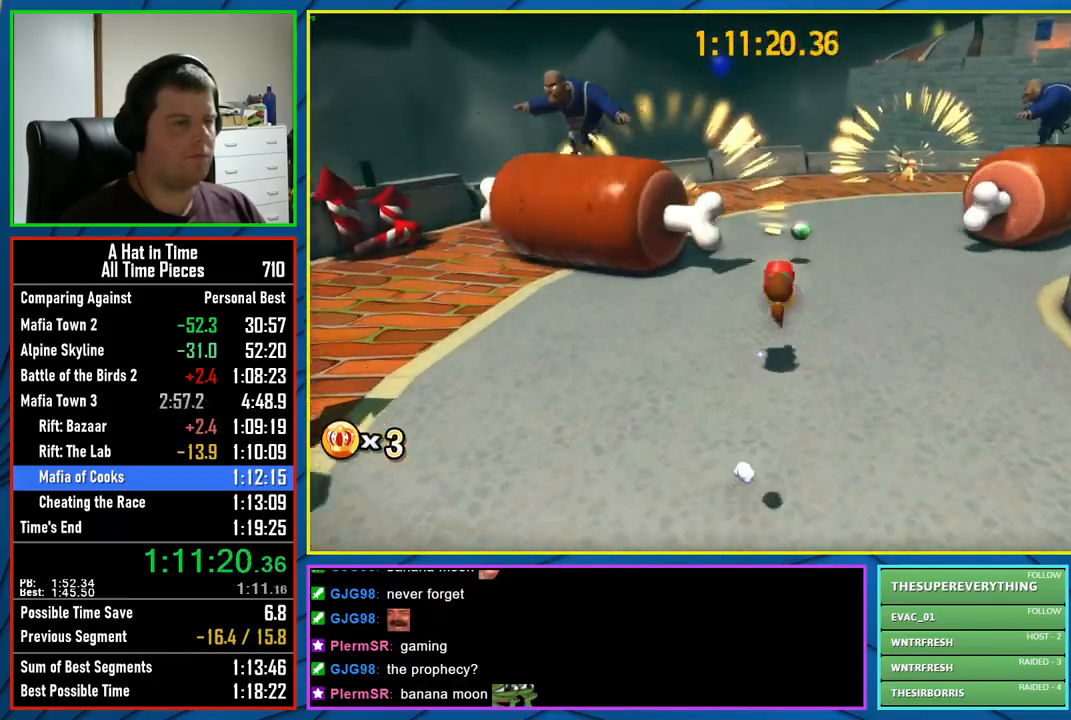
{"buttons": ["L2"], "left_stick": "down-left", "right_stick": "center", "events": [[67, "left_stick", "up-left"], [300, "left_stick", "down-left"]]}